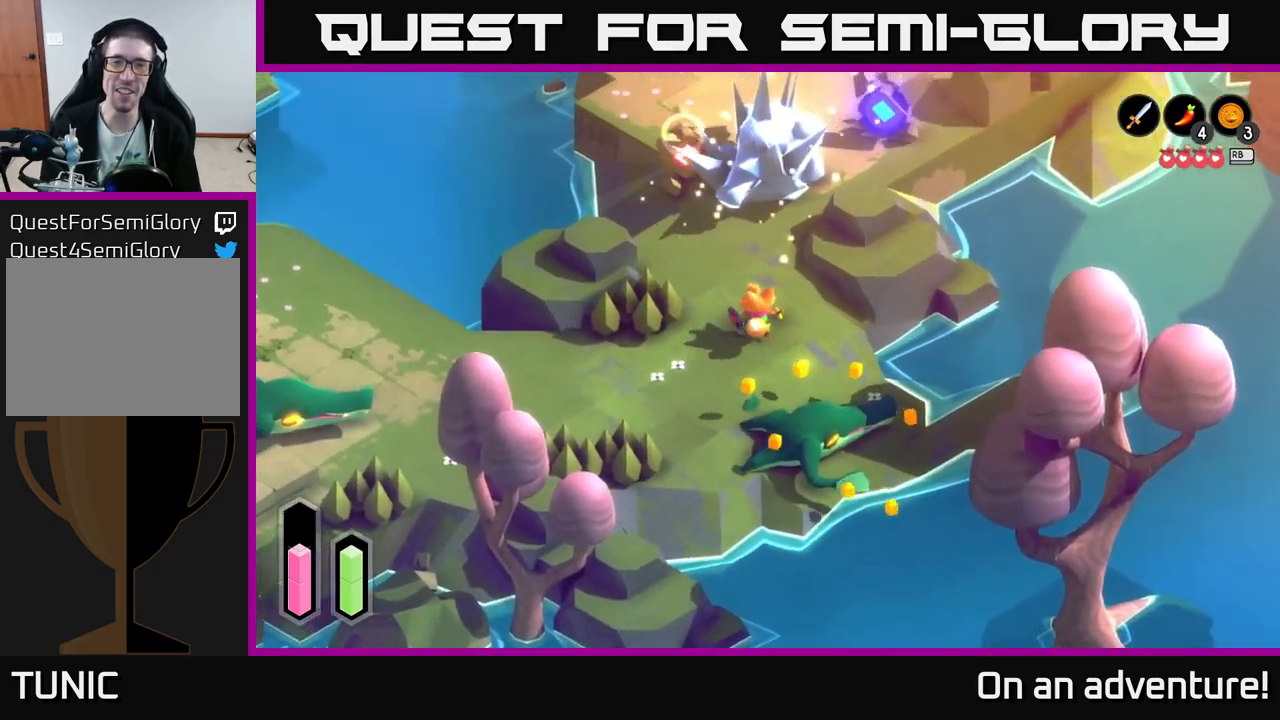
Gameplay with a controller (Xbox layout); each line is a JSON object with the inputs held at the frame after it. "events" lists button and stick changes between this image and that frame as [ms after this image, input, new state], when the widget could be followed in between.
{"buttons": ["L2"], "left_stick": "up", "right_stick": "center", "events": [[134, "L2", "down"]]}
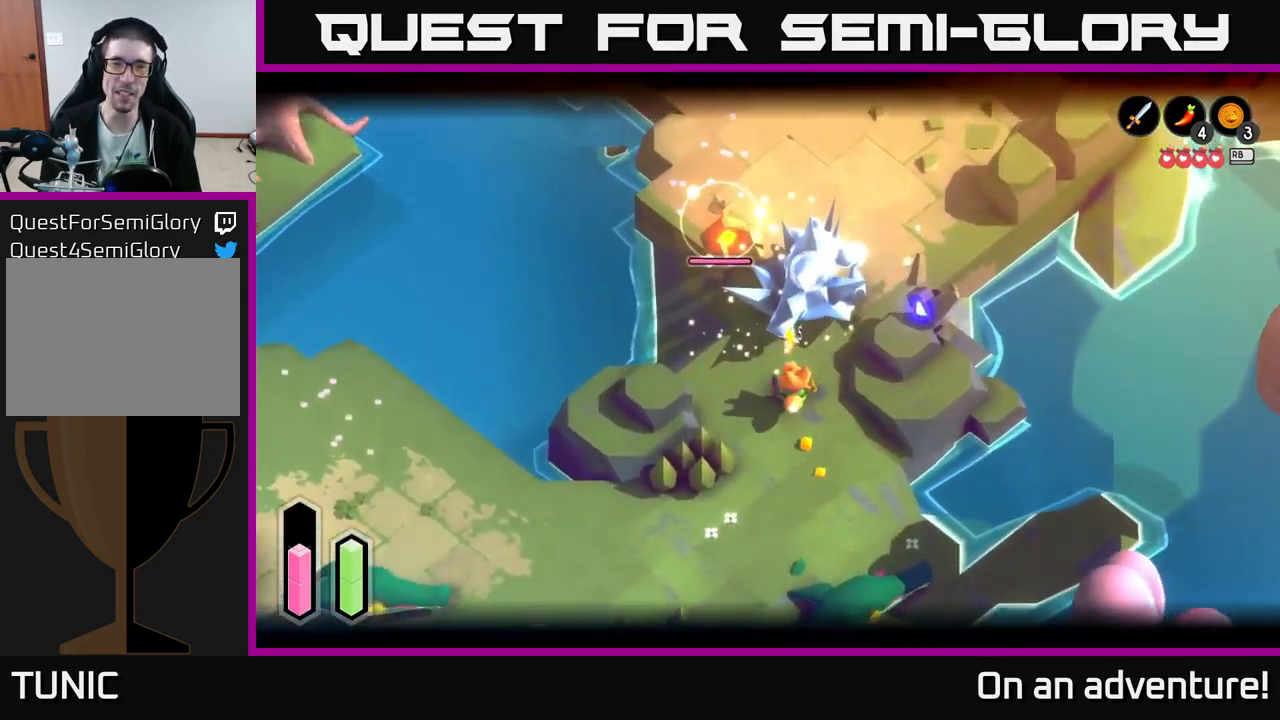
{"buttons": ["L2"], "left_stick": "down-left", "right_stick": "center", "events": [[34, "X", "down"], [134, "X", "up"], [400, "left_stick", "left"], [417, "A", "down"], [484, "A", "up"], [484, "left_stick", "down-left"]]}
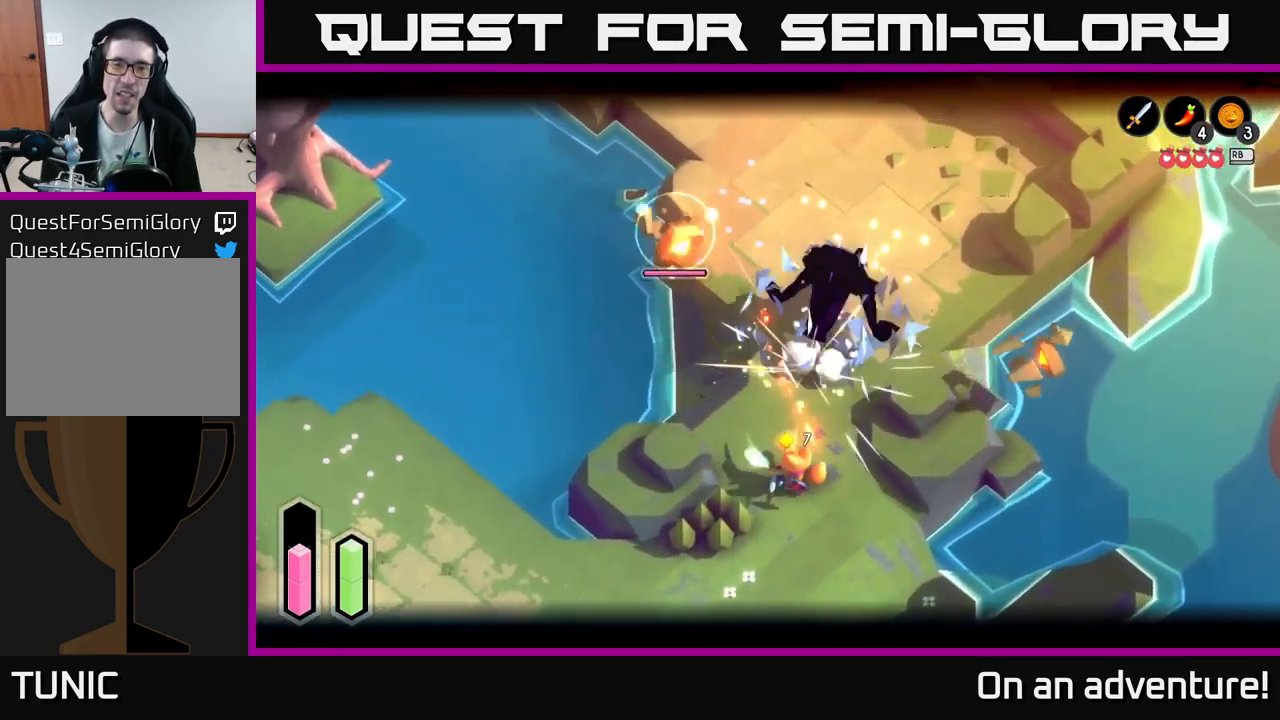
{"buttons": [], "left_stick": "center", "right_stick": "center", "events": [[67, "A", "down"], [117, "A", "up"], [167, "A", "down"], [234, "A", "up"], [467, "left_stick", "center"], [500, "L2", "up"]]}
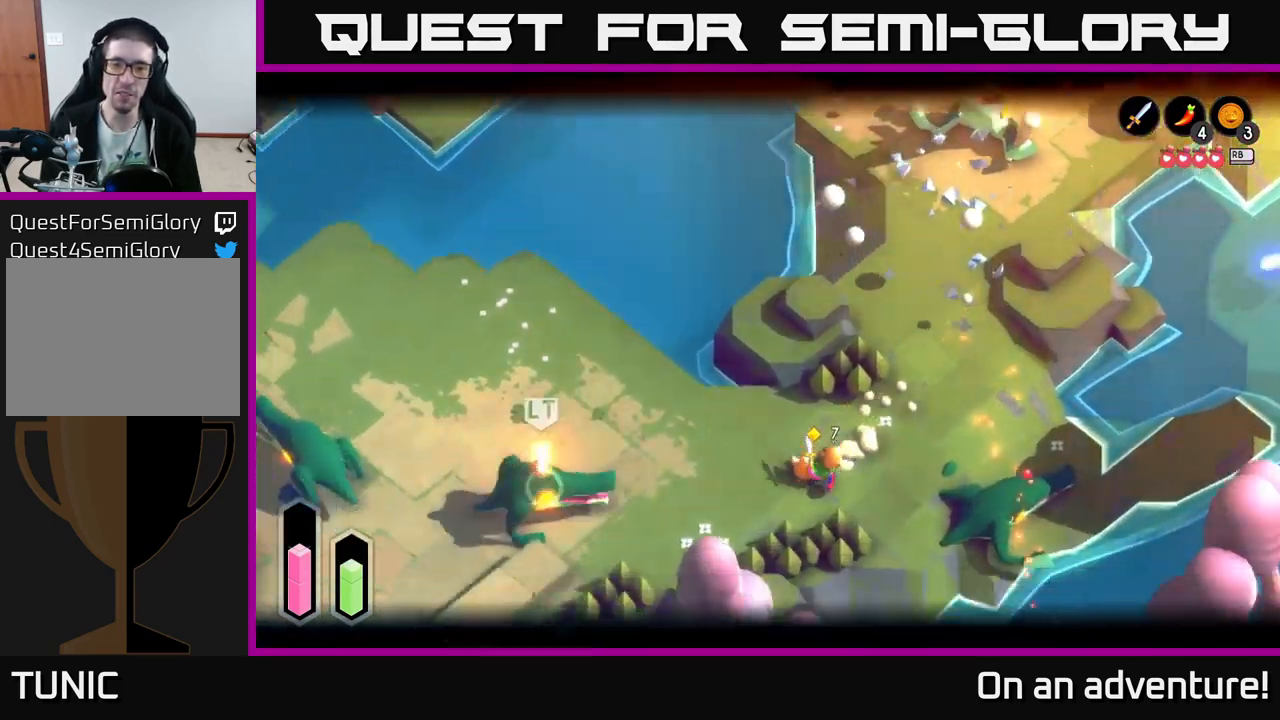
{"buttons": ["L2"], "left_stick": "up-left", "right_stick": "center", "events": [[150, "left_stick", "up-right"], [484, "L2", "down"], [500, "left_stick", "up-left"]]}
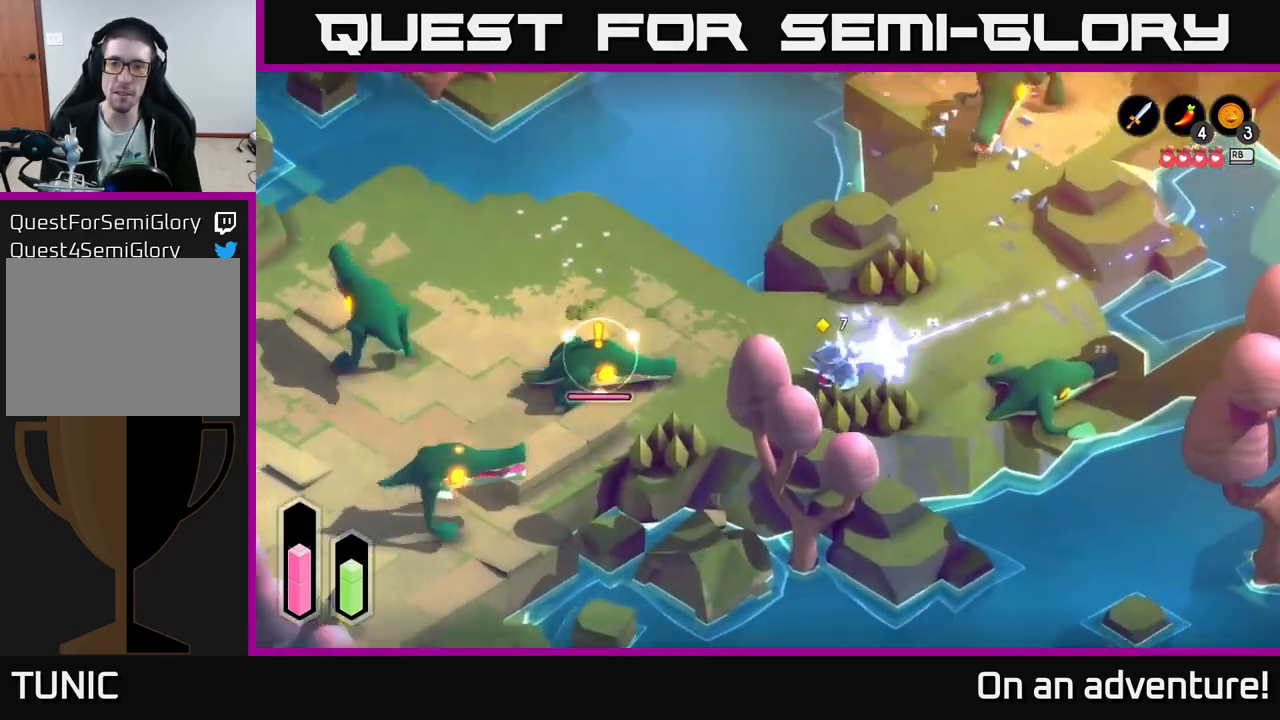
{"buttons": ["L2"], "left_stick": "up-left", "right_stick": "center", "events": []}
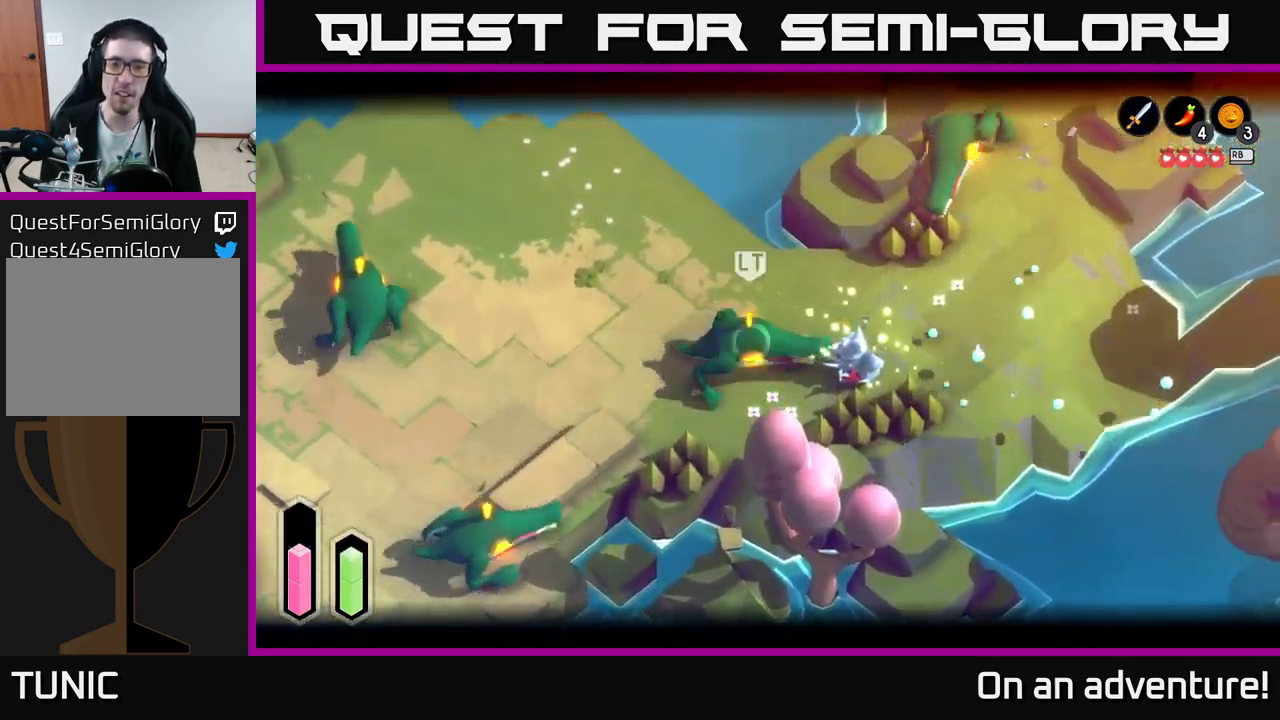
{"buttons": ["A"], "left_stick": "up-left", "right_stick": "center", "events": [[67, "L2", "up"], [100, "A", "down"], [166, "A", "up"], [166, "L2", "down"], [166, "left_stick", "up-right"], [216, "A", "down"], [250, "left_stick", "down-right"], [266, "L2", "up"], [283, "A", "up"], [300, "left_stick", "down-left"], [366, "A", "down"], [366, "left_stick", "up-right"], [433, "A", "up"], [516, "A", "down"], [516, "left_stick", "up-left"]]}
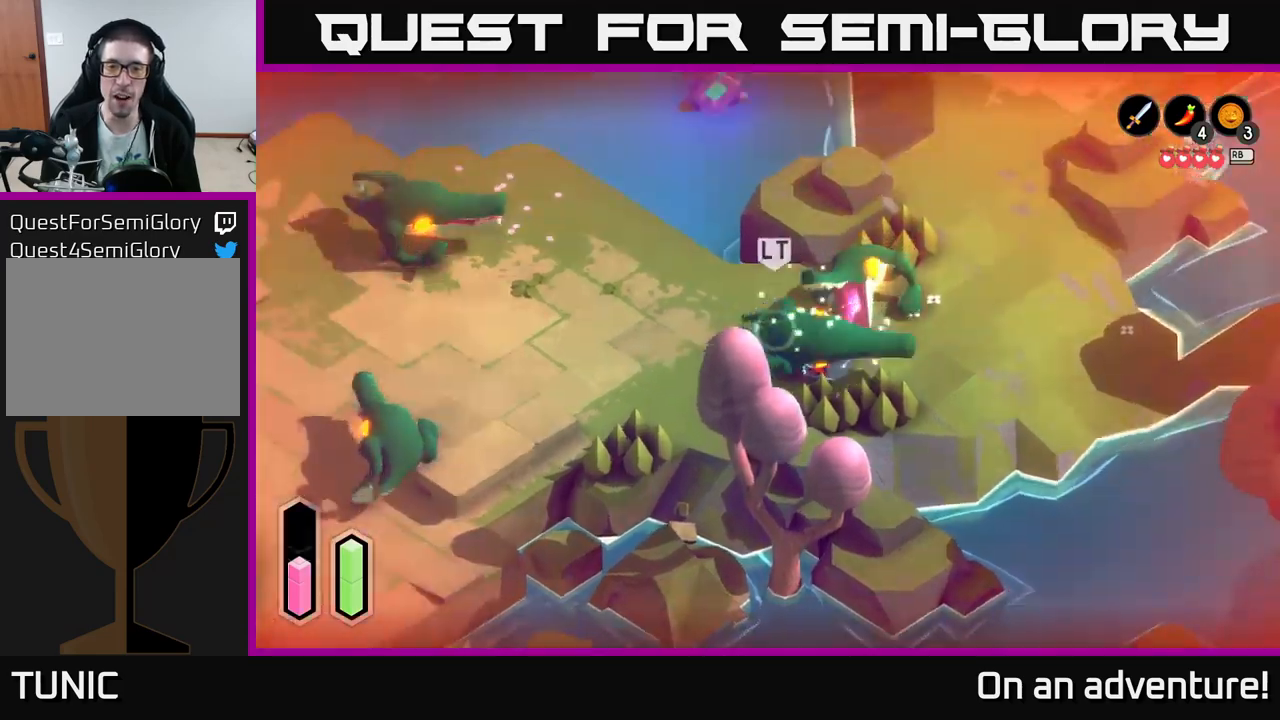
{"buttons": ["A", "L2"], "left_stick": "left", "right_stick": "center", "events": [[84, "A", "up"], [100, "left_stick", "right"], [134, "A", "down"], [217, "A", "up"], [234, "left_stick", "up-left"], [284, "A", "down"], [317, "left_stick", "down"], [384, "left_stick", "right"], [400, "A", "up"], [467, "A", "down"], [484, "L2", "down"], [484, "left_stick", "left"]]}
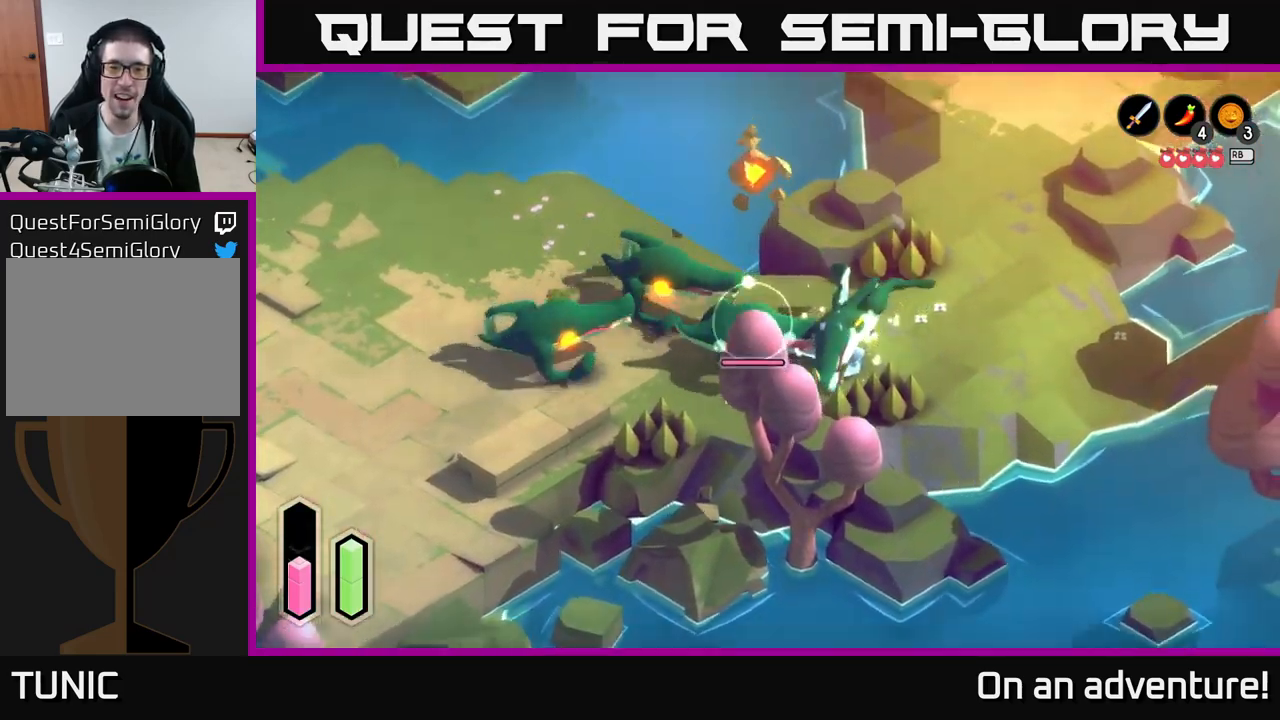
{"buttons": ["A", "L2"], "left_stick": "up", "right_stick": "center", "events": [[34, "A", "up"], [117, "A", "down"], [184, "left_stick", "down-left"], [200, "A", "up"], [284, "A", "down"], [367, "A", "up"], [434, "A", "down"], [434, "left_stick", "up"]]}
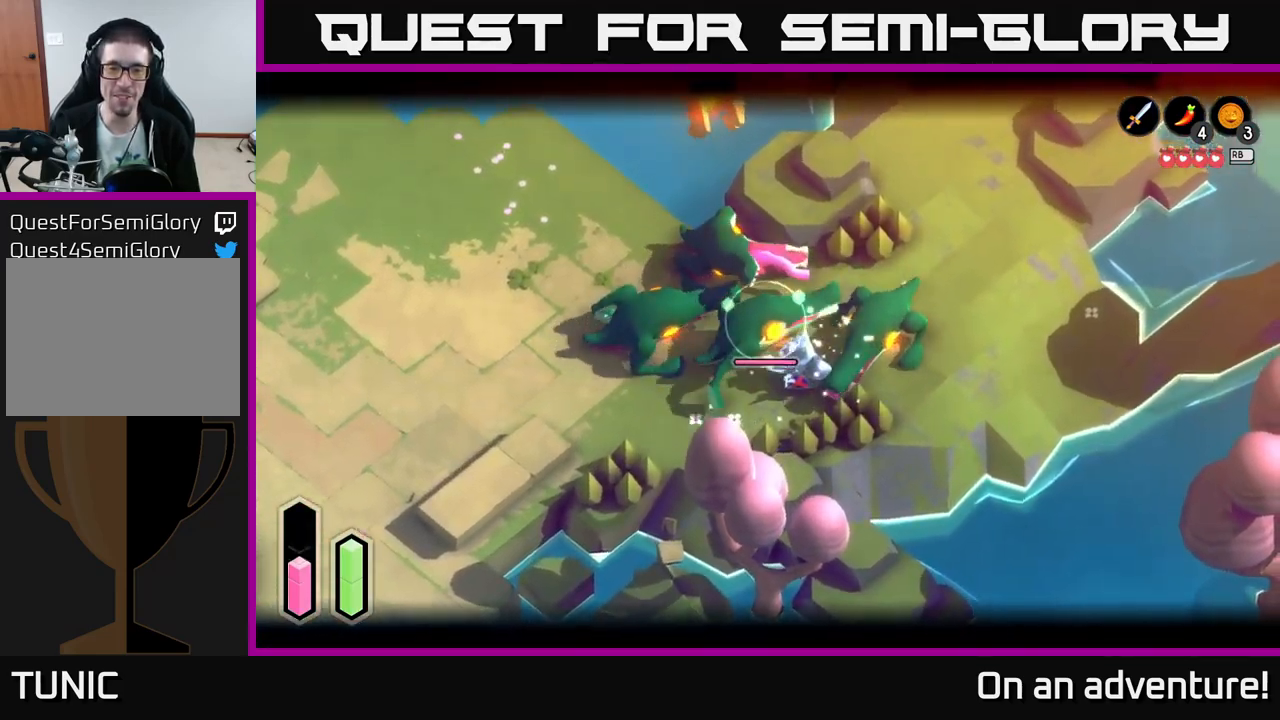
{"buttons": [], "left_stick": "up-left", "right_stick": "center", "events": [[34, "A", "up"], [100, "A", "down"], [150, "left_stick", "left"], [200, "A", "up"], [250, "A", "down"], [284, "L2", "up"], [334, "A", "up"], [334, "L2", "down"], [400, "A", "down"], [417, "left_stick", "up-left"], [484, "A", "up"], [484, "L2", "up"]]}
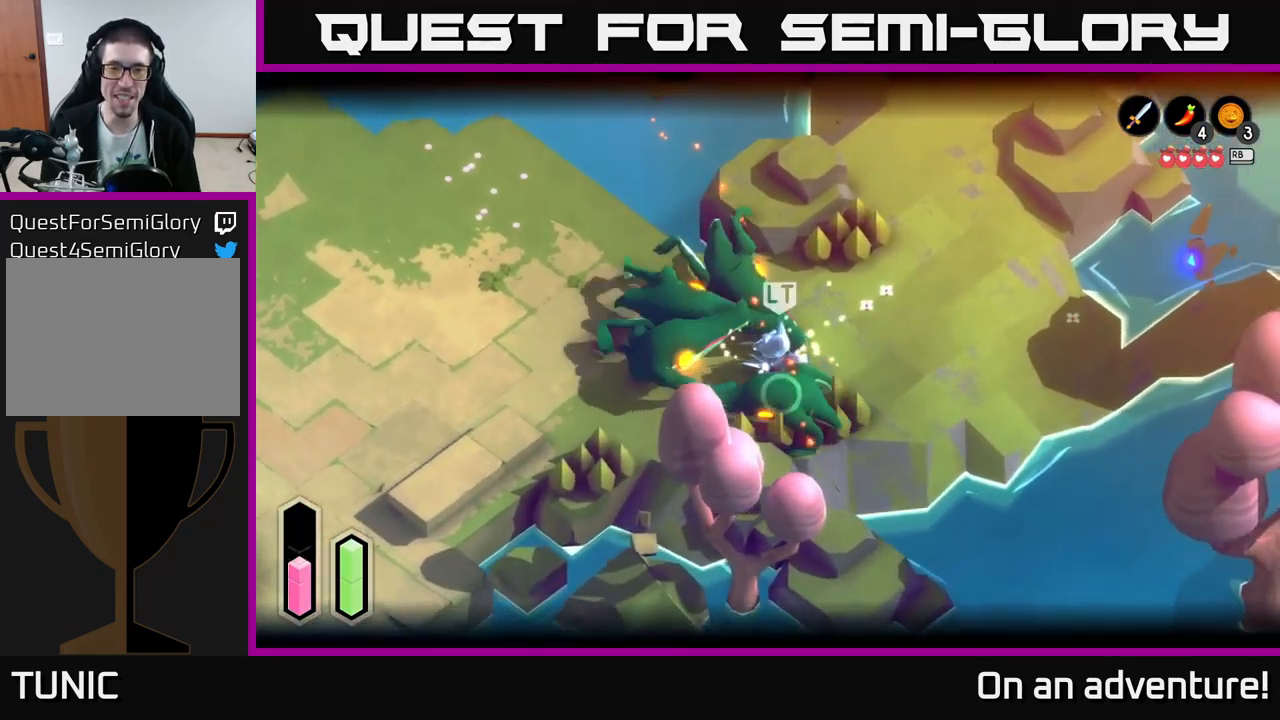
{"buttons": ["A"], "left_stick": "down-left", "right_stick": "center", "events": [[17, "left_stick", "center"], [50, "A", "down"], [67, "left_stick", "up-right"], [84, "L2", "down"], [167, "A", "up"], [167, "L2", "up"], [184, "A", "down"], [184, "left_stick", "down-left"], [267, "A", "up"], [300, "left_stick", "down-right"], [317, "A", "down"], [350, "left_stick", "up-right"], [384, "A", "up"], [400, "left_stick", "up-left"], [467, "A", "down"], [500, "left_stick", "down-left"]]}
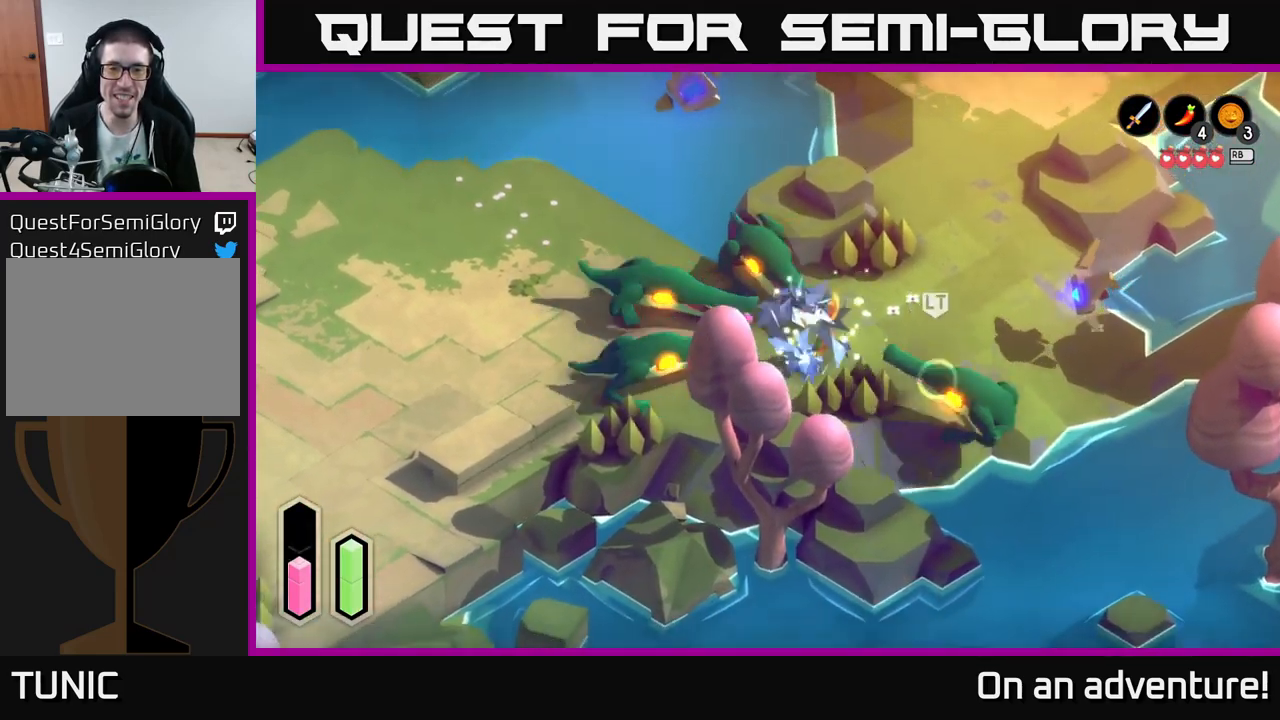
{"buttons": [], "left_stick": "up-left", "right_stick": "center", "events": [[17, "left_stick", "down-right"], [34, "A", "up"], [100, "A", "down"], [150, "left_stick", "up-left"], [184, "A", "up"], [234, "A", "down"], [284, "left_stick", "right"], [300, "A", "up"], [400, "left_stick", "left"], [417, "A", "down"], [484, "A", "up"], [500, "left_stick", "up-left"]]}
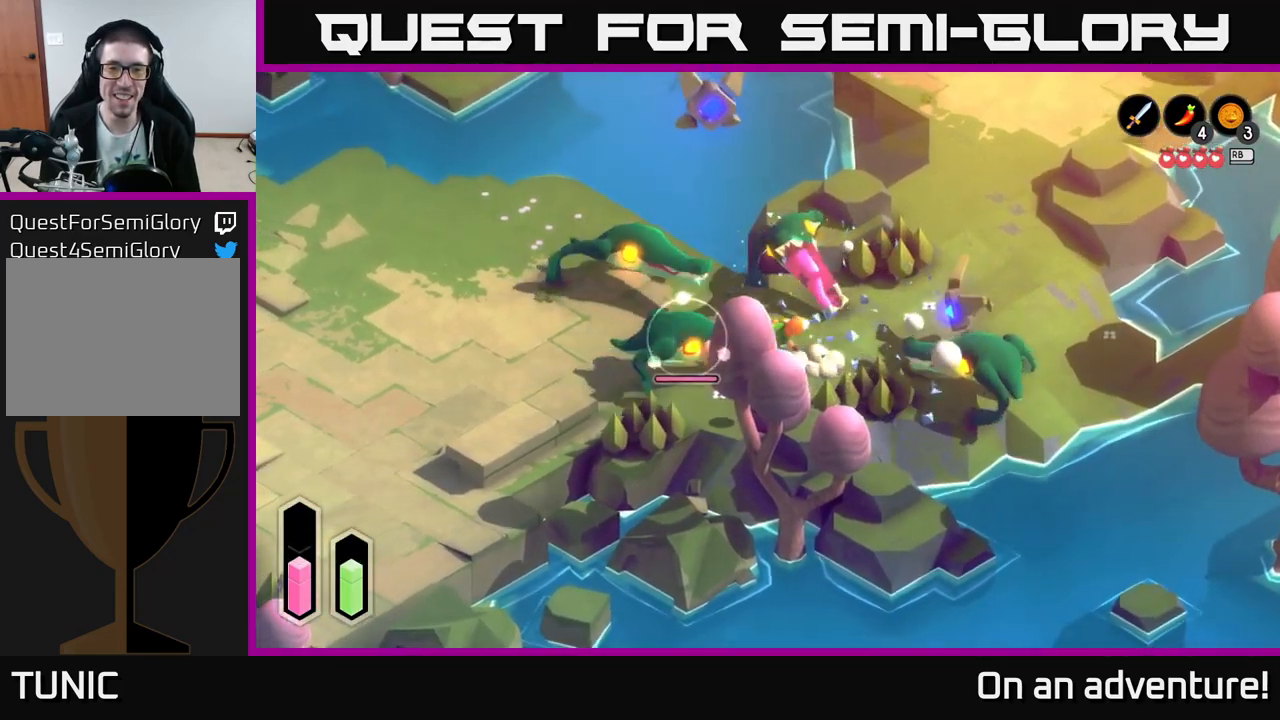
{"buttons": ["L2"], "left_stick": "left", "right_stick": "center", "events": [[34, "L2", "down"], [167, "A", "down"], [250, "left_stick", "left"], [284, "A", "up"], [367, "A", "down"], [367, "left_stick", "down-left"], [434, "A", "up"], [467, "left_stick", "left"]]}
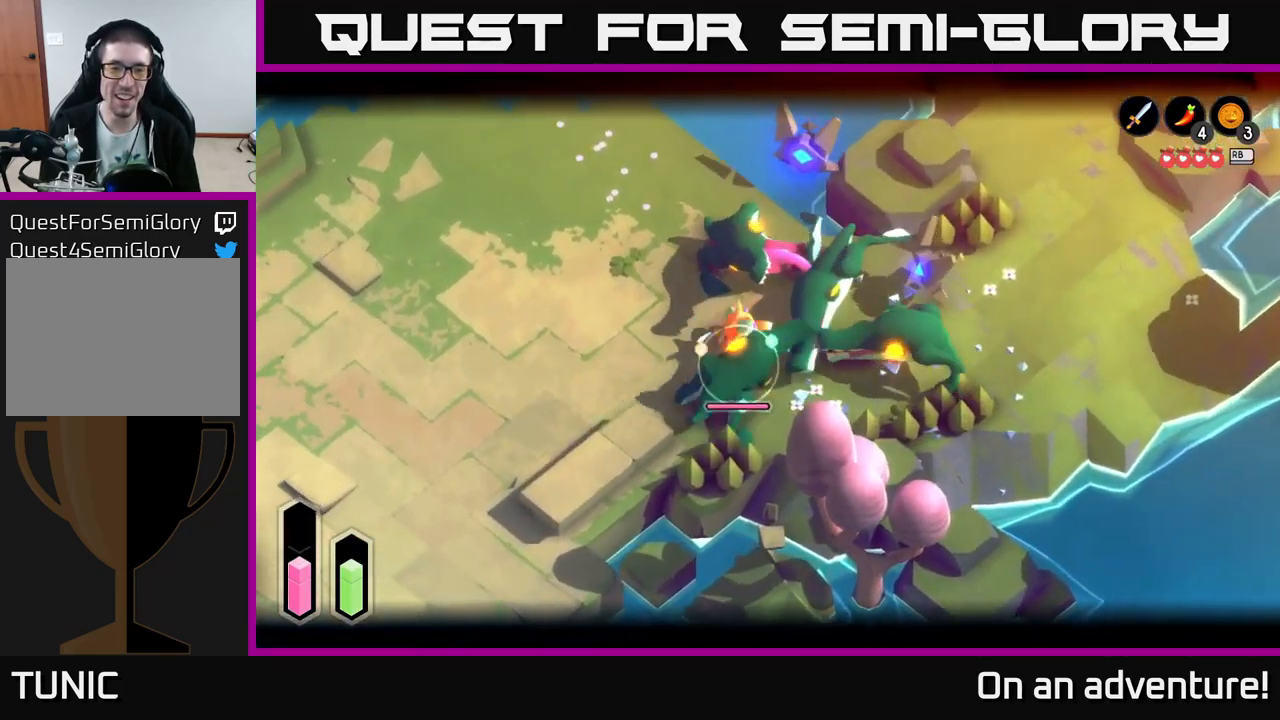
{"buttons": [], "left_stick": "left", "right_stick": "center", "events": [[100, "A", "down"], [167, "left_stick", "up-left"], [184, "A", "up"], [284, "A", "down"], [350, "A", "up"], [434, "L2", "up"], [467, "left_stick", "left"]]}
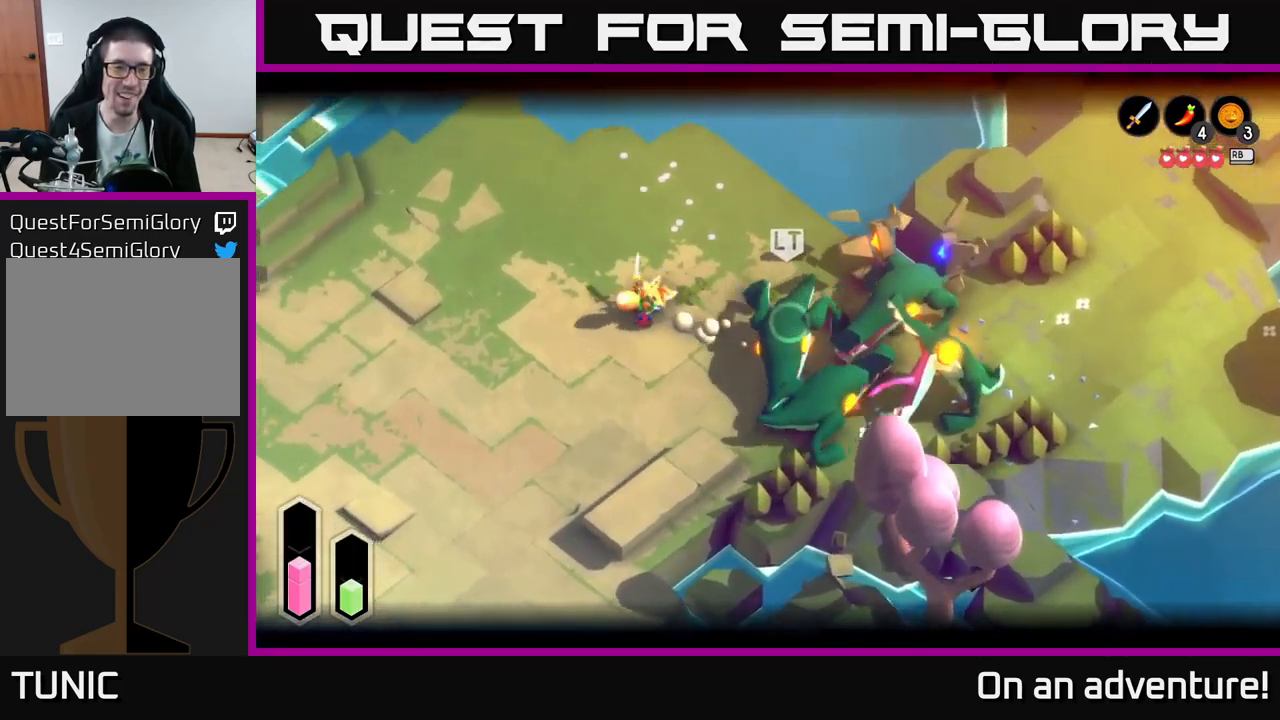
{"buttons": [], "left_stick": "left", "right_stick": "center", "events": []}
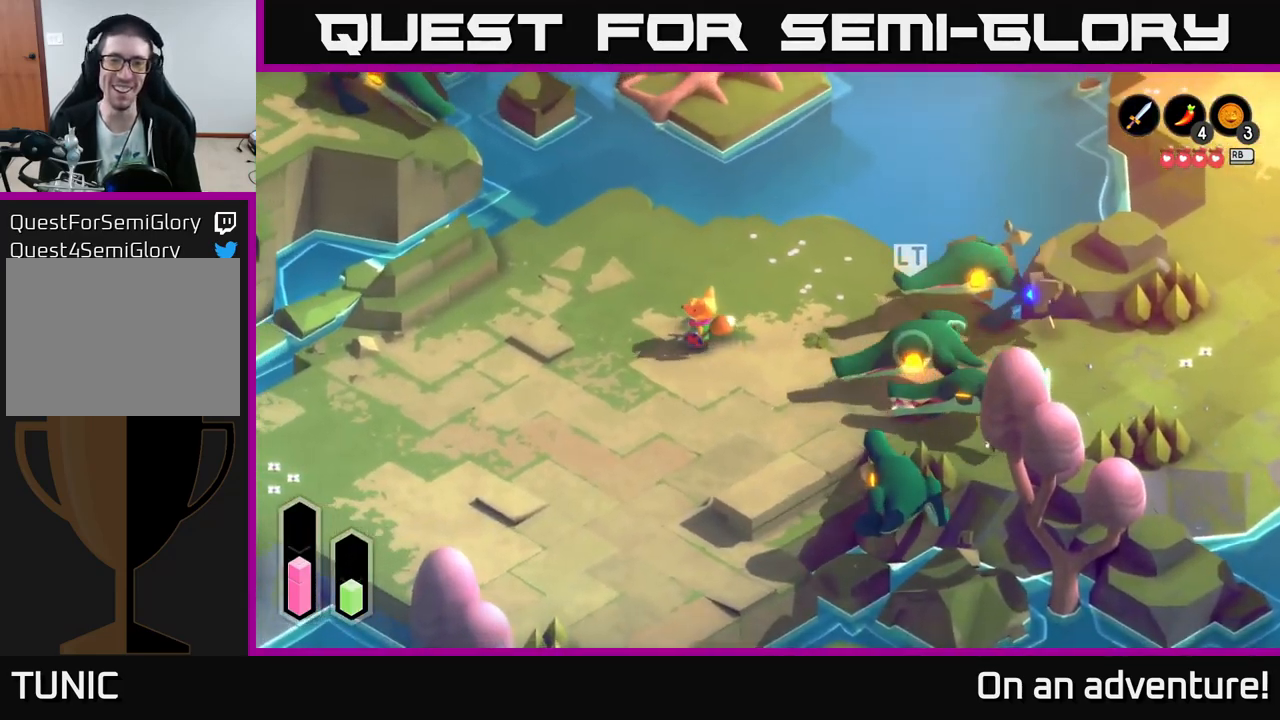
{"buttons": [], "left_stick": "up-left", "right_stick": "center", "events": [[267, "left_stick", "up-left"]]}
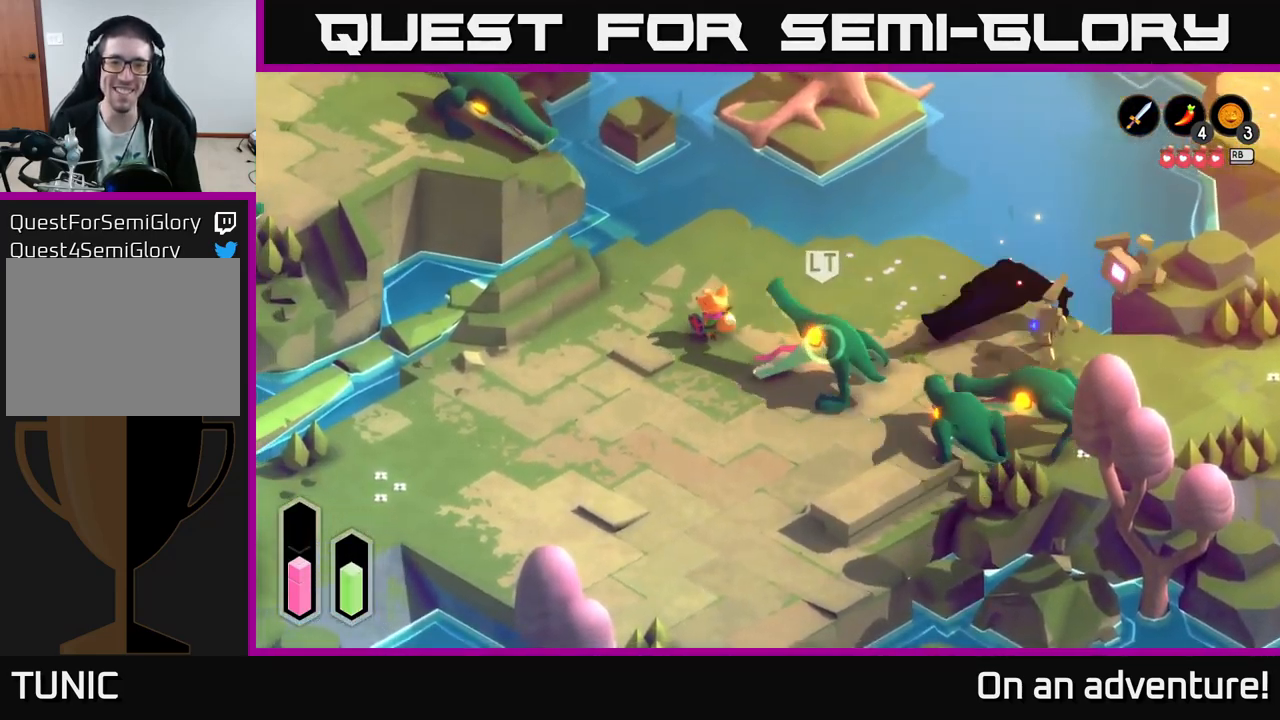
{"buttons": [], "left_stick": "up-left", "right_stick": "center", "events": [[134, "left_stick", "up"], [317, "left_stick", "up-left"]]}
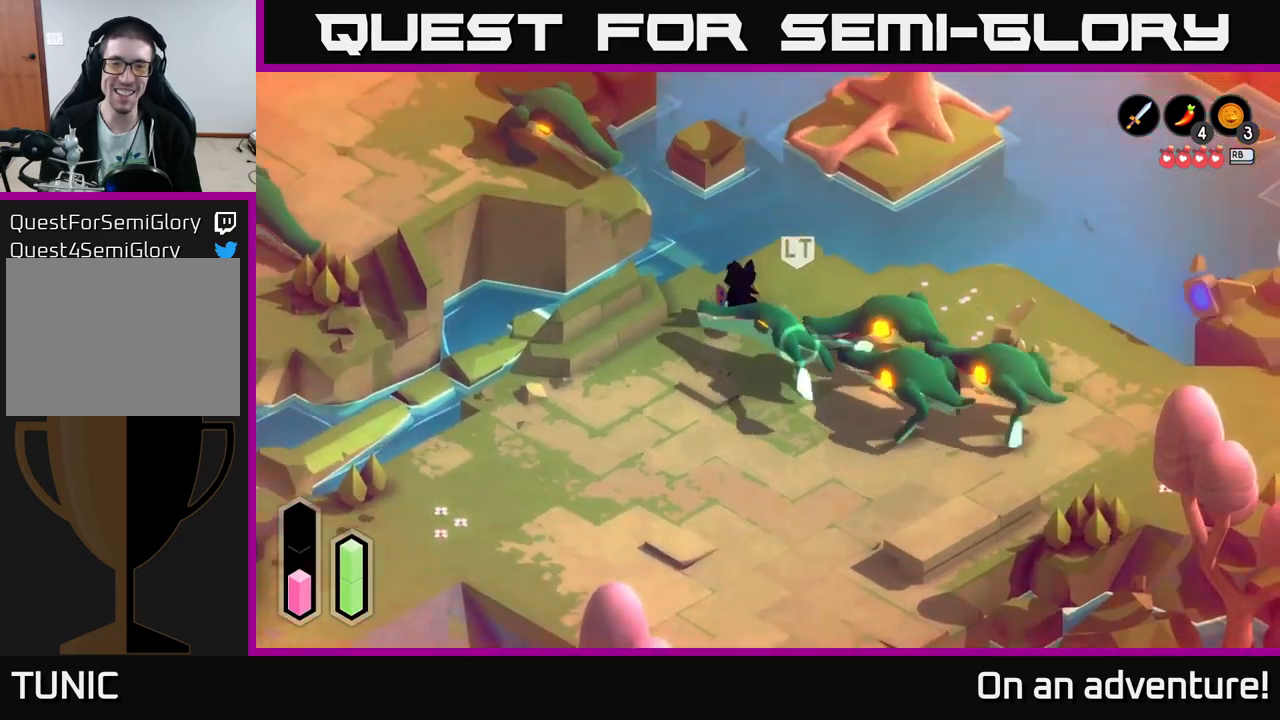
{"buttons": [], "left_stick": "down", "right_stick": "center", "events": [[33, "left_stick", "up"], [250, "left_stick", "left"], [350, "left_stick", "down"]]}
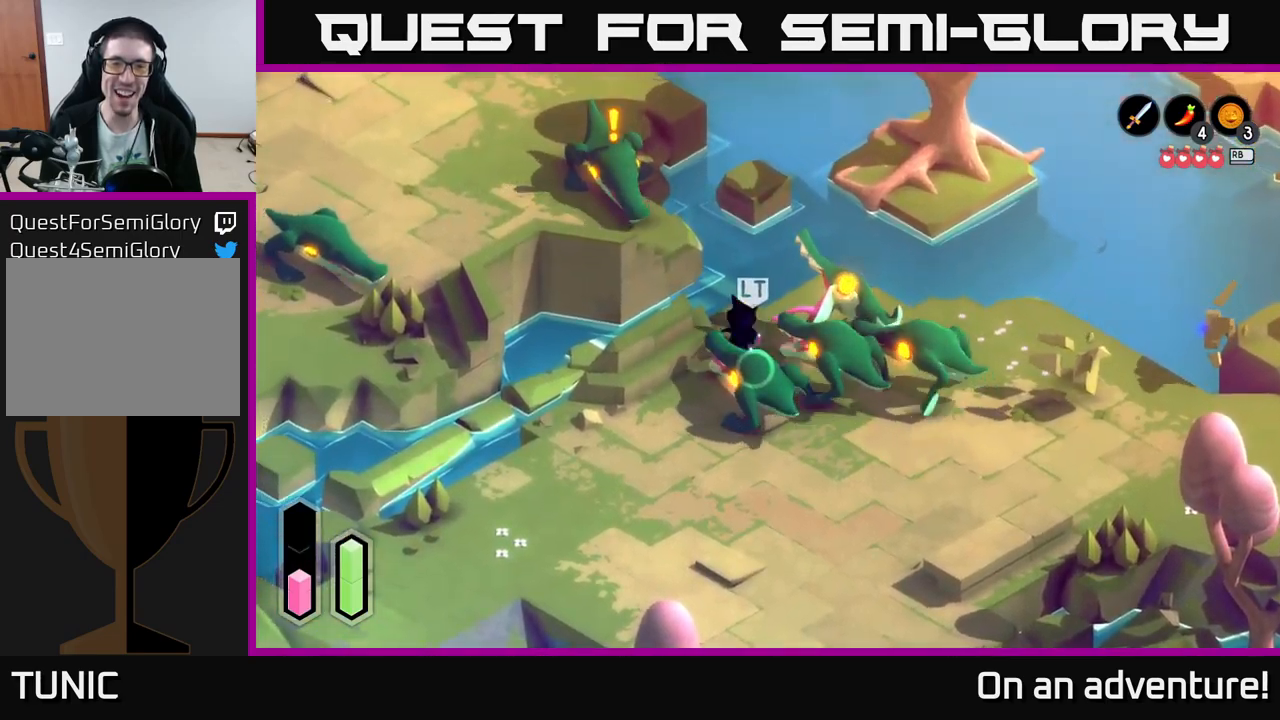
{"buttons": ["A", "L2"], "left_stick": "down", "right_stick": "center", "events": [[83, "L2", "down"], [167, "A", "down"], [233, "A", "up"], [317, "A", "down"], [383, "A", "up"], [467, "A", "down"]]}
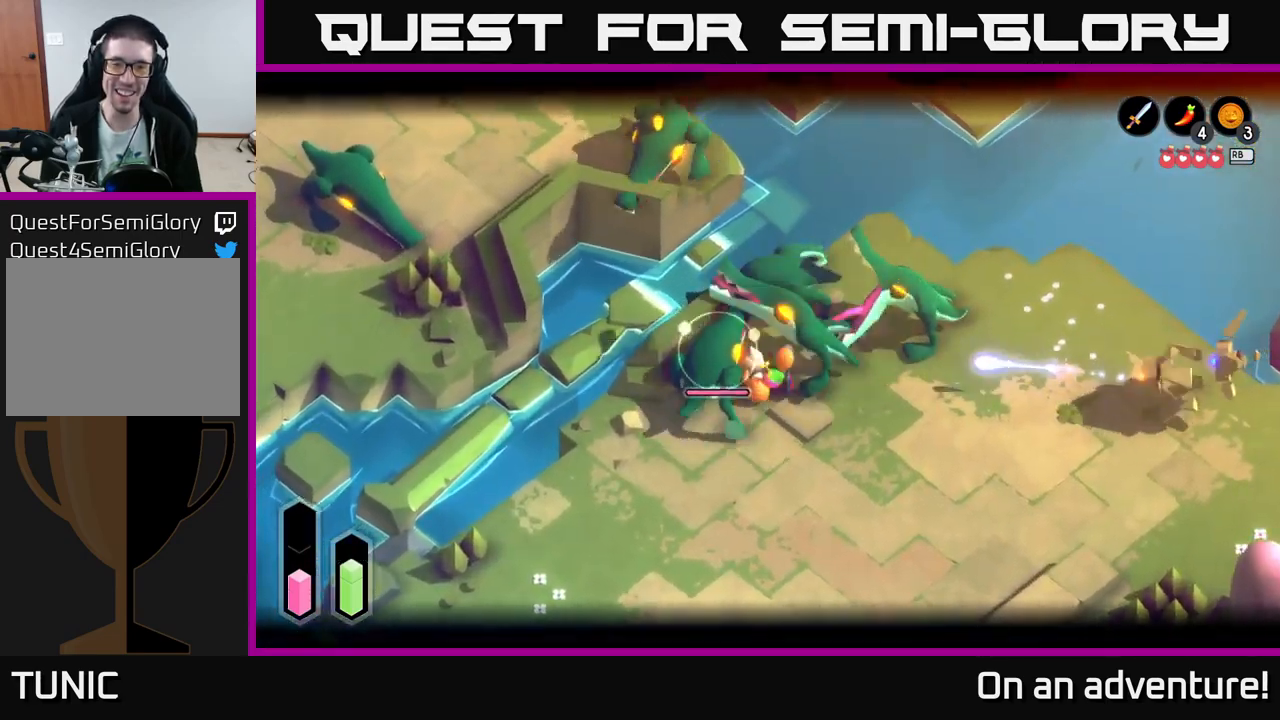
{"buttons": [], "left_stick": "up-right", "right_stick": "center", "events": [[17, "A", "up"], [67, "left_stick", "down-right"], [233, "left_stick", "down"], [433, "L2", "up"], [433, "left_stick", "up-right"], [467, "X", "down"], [500, "X", "up"]]}
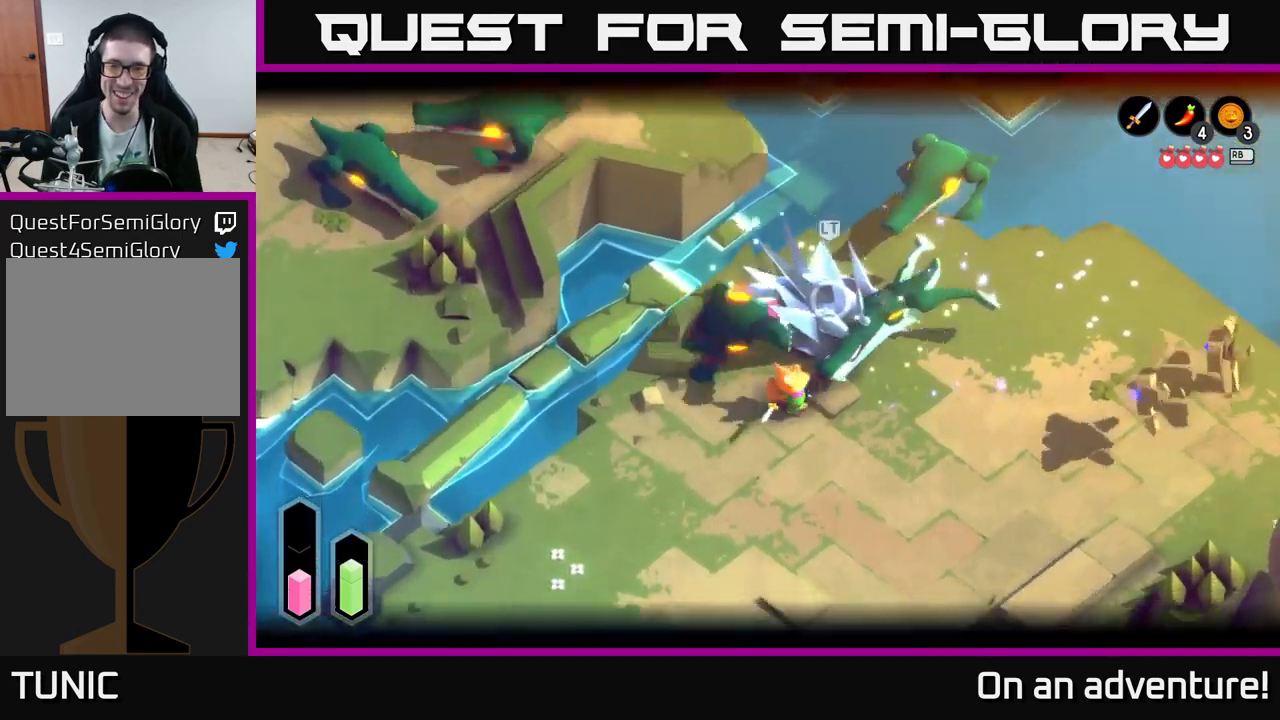
{"buttons": [], "left_stick": "up", "right_stick": "center", "events": [[83, "left_stick", "up"], [100, "X", "down"], [167, "X", "up"], [233, "X", "down"], [333, "X", "up"], [400, "X", "down"], [483, "X", "up"]]}
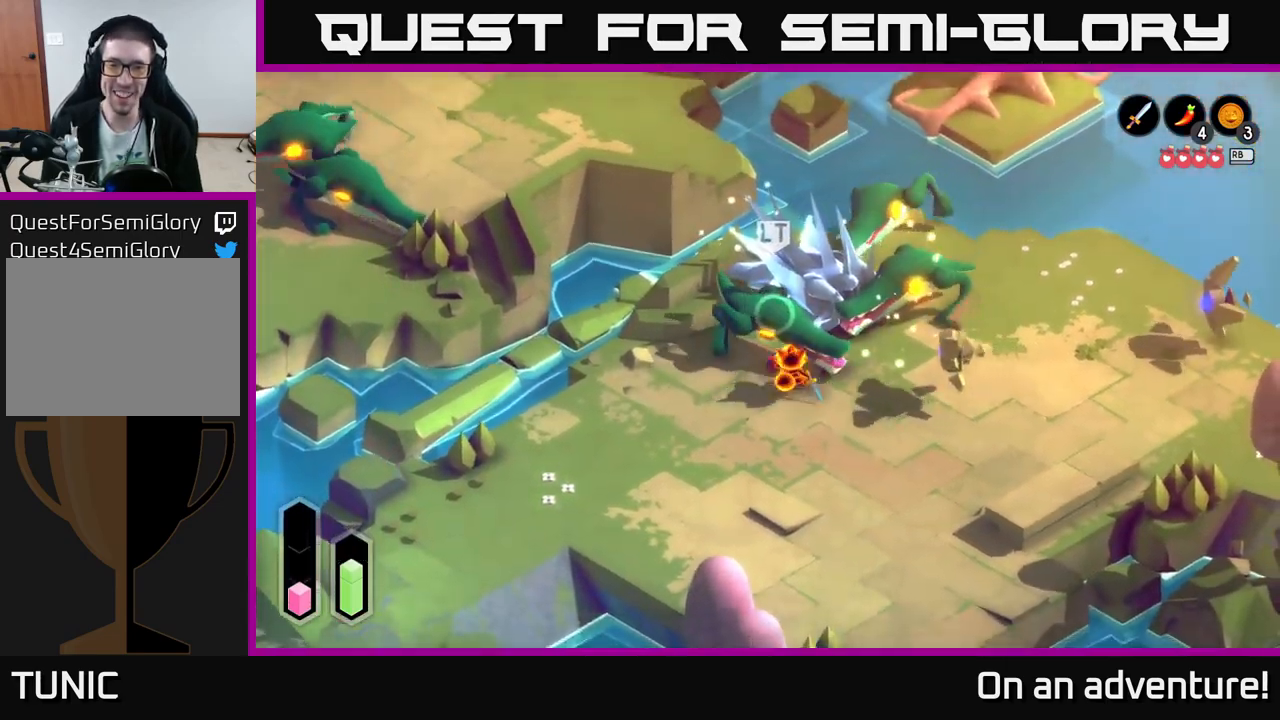
{"buttons": [], "left_stick": "up", "right_stick": "center", "events": [[50, "X", "down"], [167, "X", "up"], [233, "X", "down"], [317, "X", "up"], [383, "X", "down"], [483, "X", "up"]]}
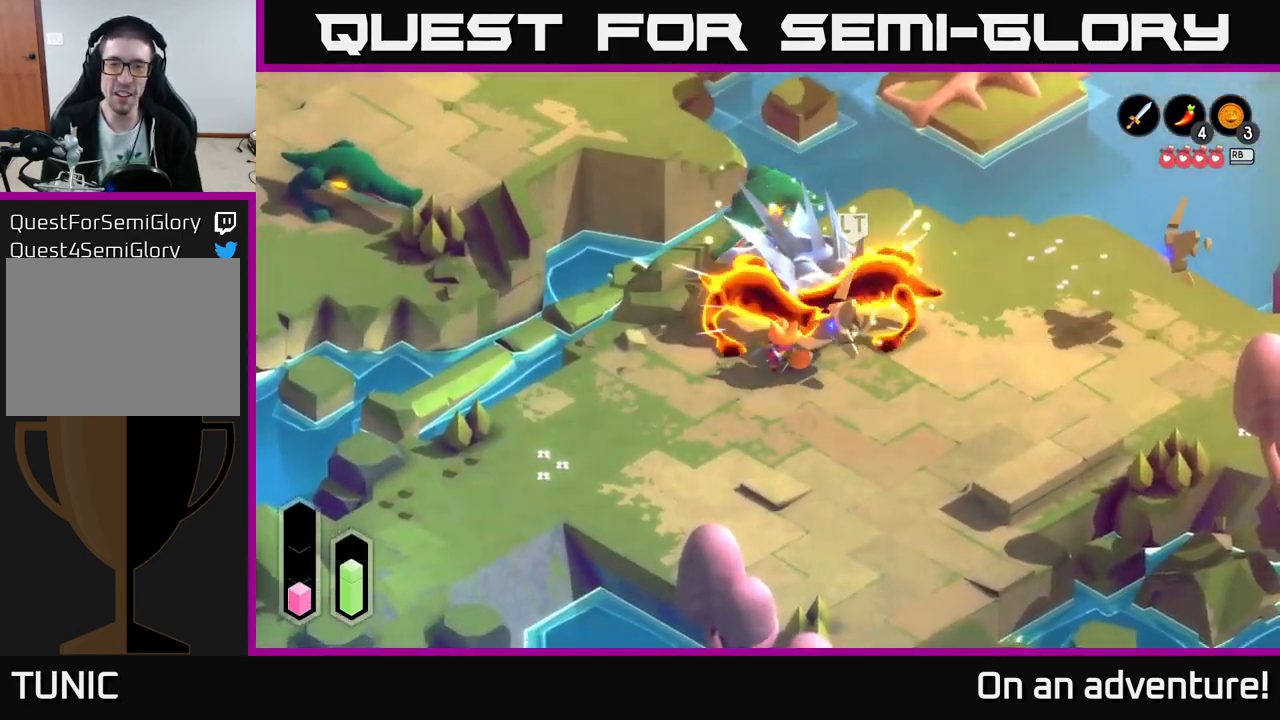
{"buttons": [], "left_stick": "up", "right_stick": "center", "events": [[67, "X", "down"], [167, "X", "up"], [217, "X", "down"], [317, "X", "up"], [383, "X", "down"], [500, "X", "up"]]}
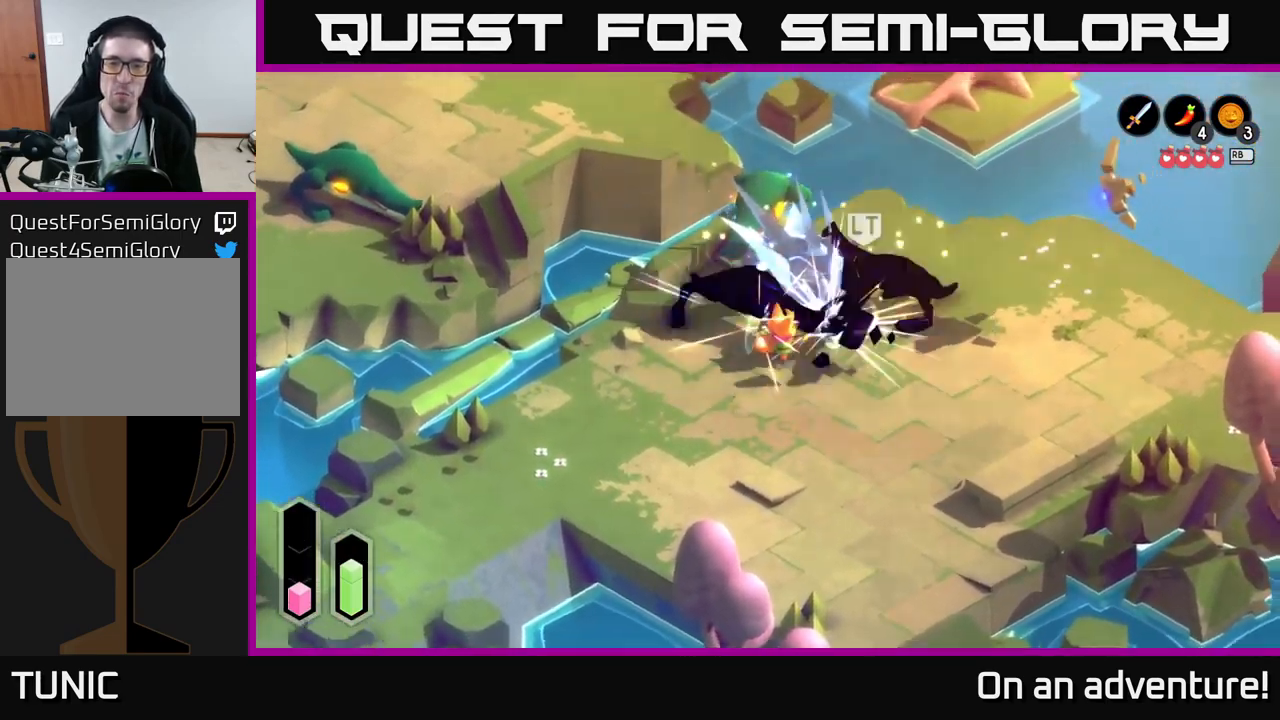
{"buttons": [], "left_stick": "up", "right_stick": "center", "events": [[67, "X", "down"], [150, "X", "up"], [217, "X", "down"], [317, "X", "up"], [400, "X", "down"], [500, "X", "up"]]}
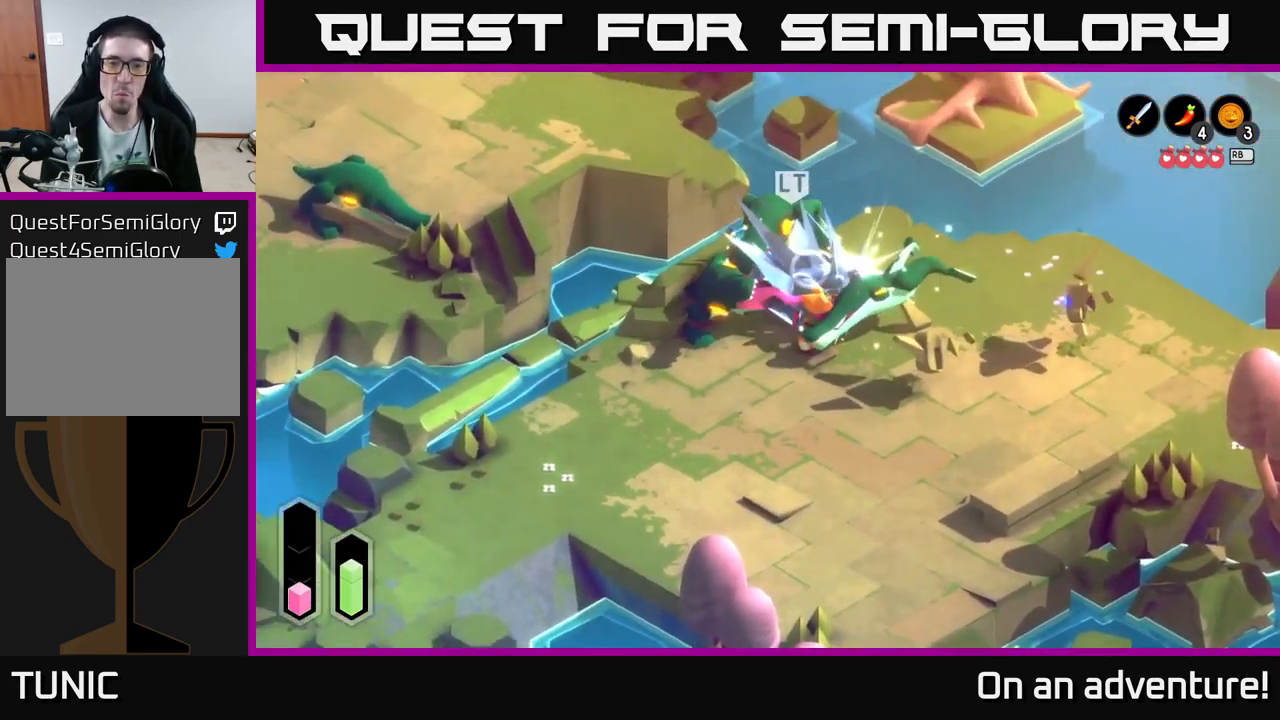
{"buttons": [], "left_stick": "down", "right_stick": "center", "events": [[50, "X", "down"], [150, "X", "up"], [267, "left_stick", "down"], [350, "A", "down"], [433, "A", "up"]]}
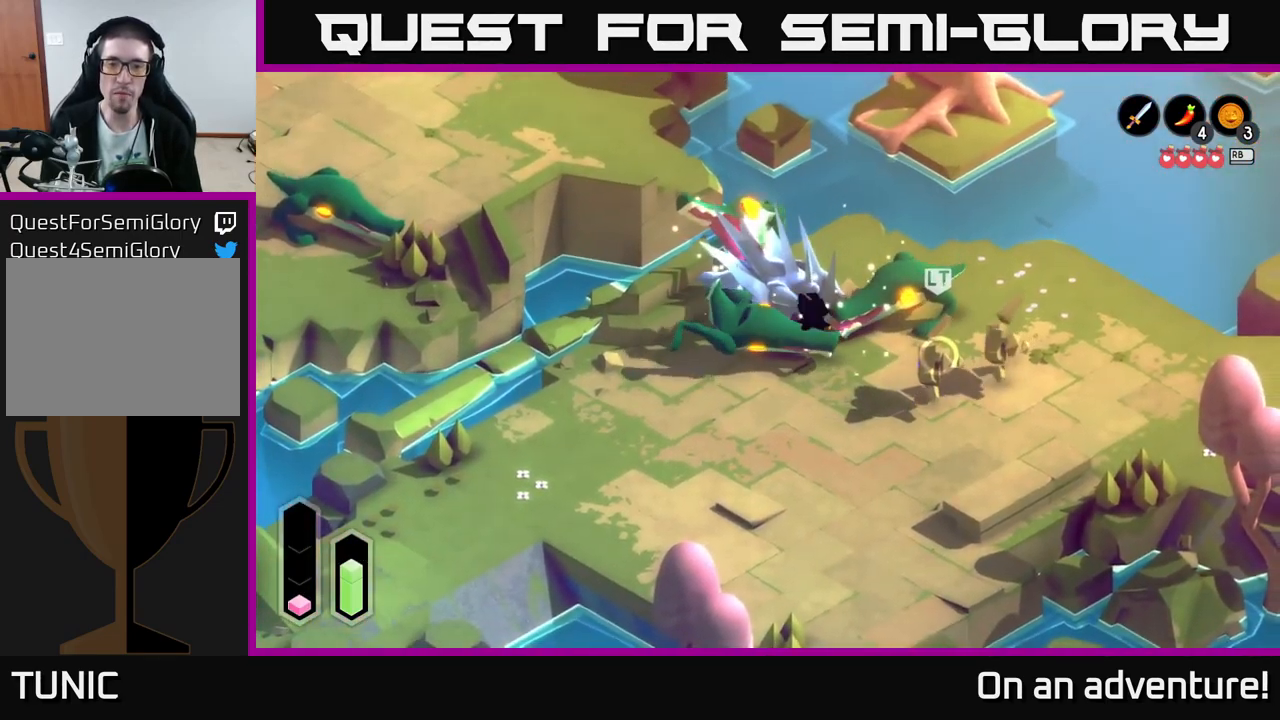
{"buttons": [], "left_stick": "down", "right_stick": "center", "events": [[17, "A", "down"], [100, "A", "up"], [200, "A", "down"], [300, "A", "up"], [350, "A", "down"], [467, "A", "up"]]}
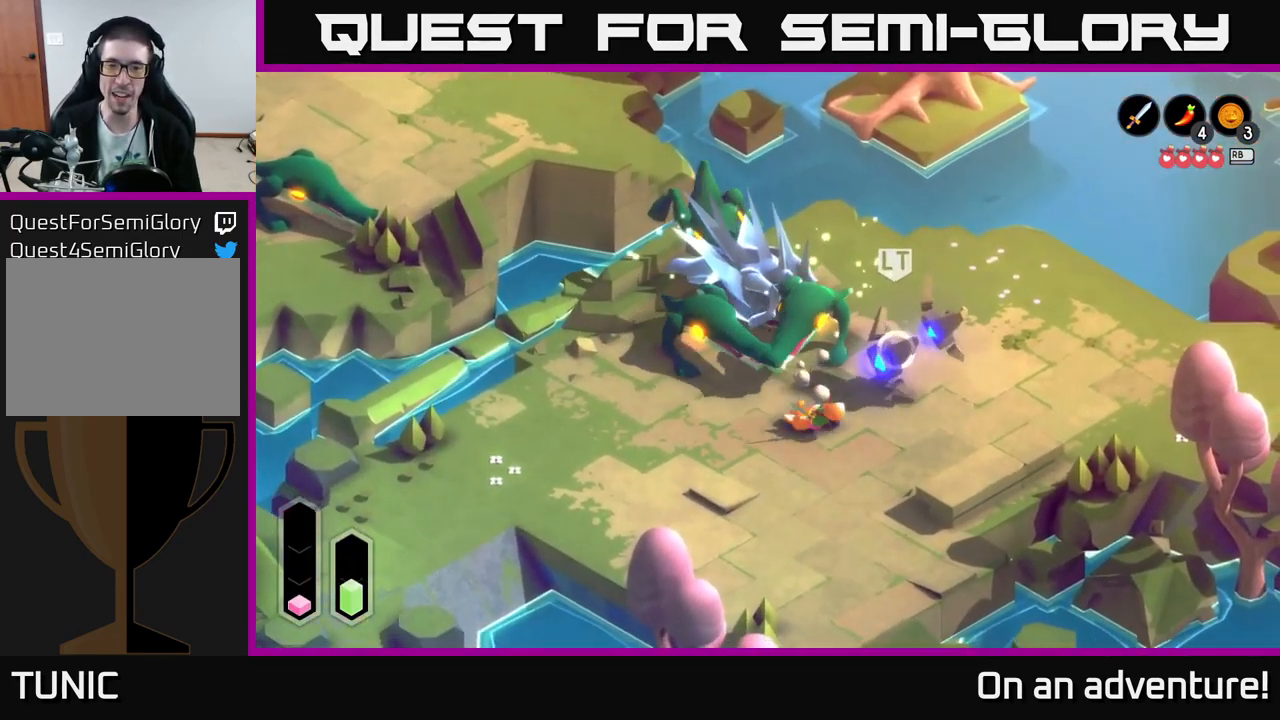
{"buttons": ["L2"], "left_stick": "right", "right_stick": "center", "events": [[83, "left_stick", "down-right"], [384, "left_stick", "right"], [467, "L2", "down"]]}
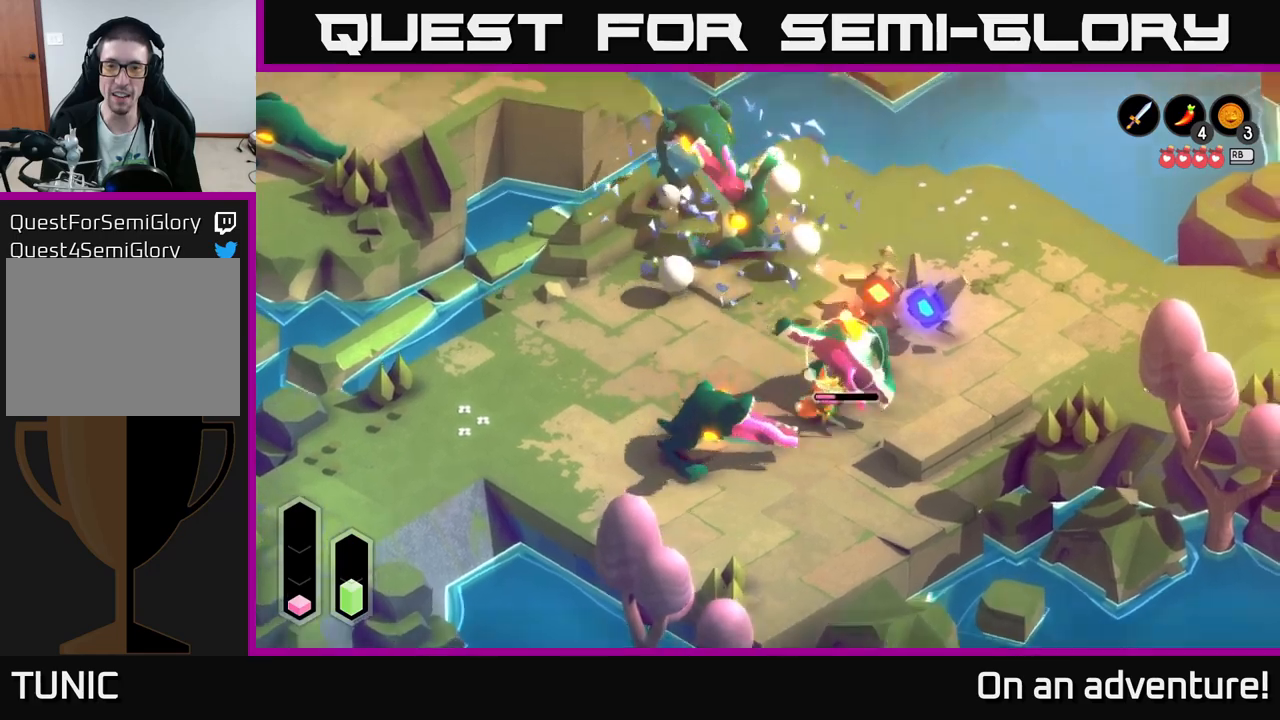
{"buttons": ["L2"], "left_stick": "up-right", "right_stick": "center", "events": [[217, "A", "down"], [300, "A", "up"], [434, "A", "down"], [484, "A", "up"], [484, "left_stick", "up-right"]]}
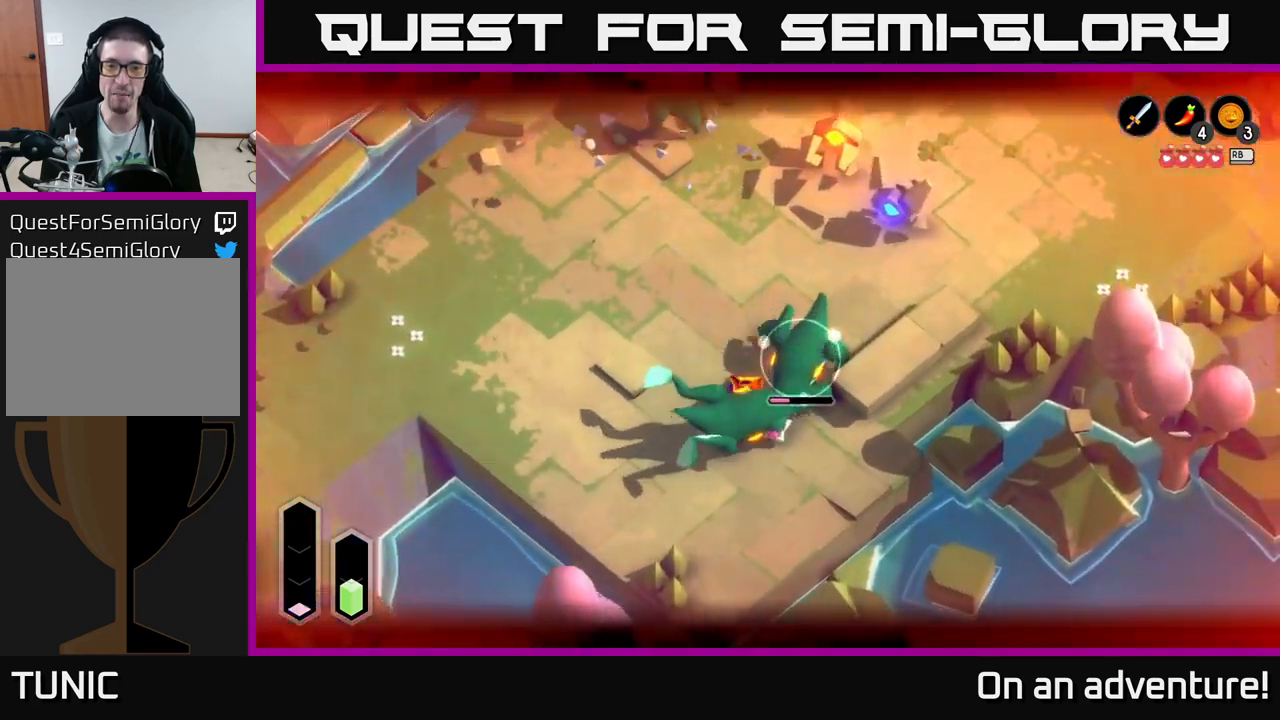
{"buttons": ["A", "L2"], "left_stick": "up-left", "right_stick": "center", "events": [[67, "A", "down"], [150, "A", "up"], [234, "A", "down"], [350, "A", "up"], [350, "left_stick", "up-left"], [417, "A", "down"]]}
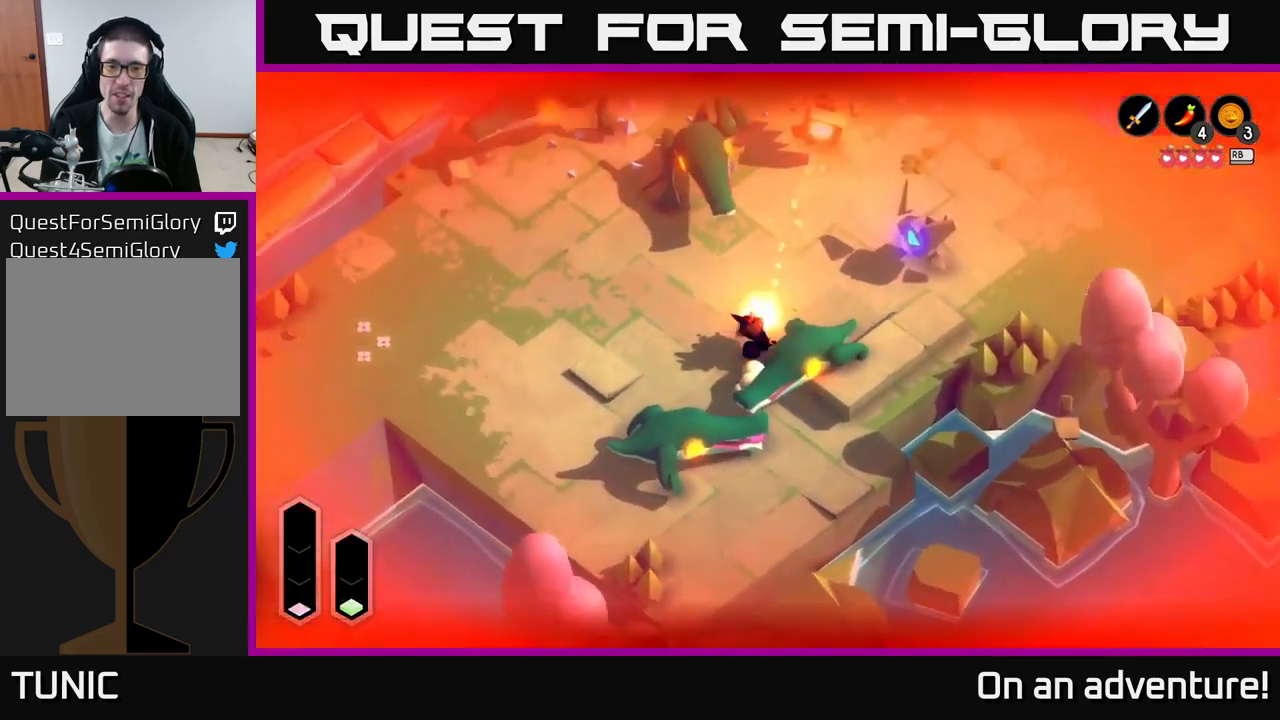
{"buttons": [], "left_stick": "center", "right_stick": "center", "events": [[17, "A", "up"], [134, "A", "down"], [134, "left_stick", "left"], [234, "A", "up"], [300, "L2", "up"], [467, "left_stick", "center"]]}